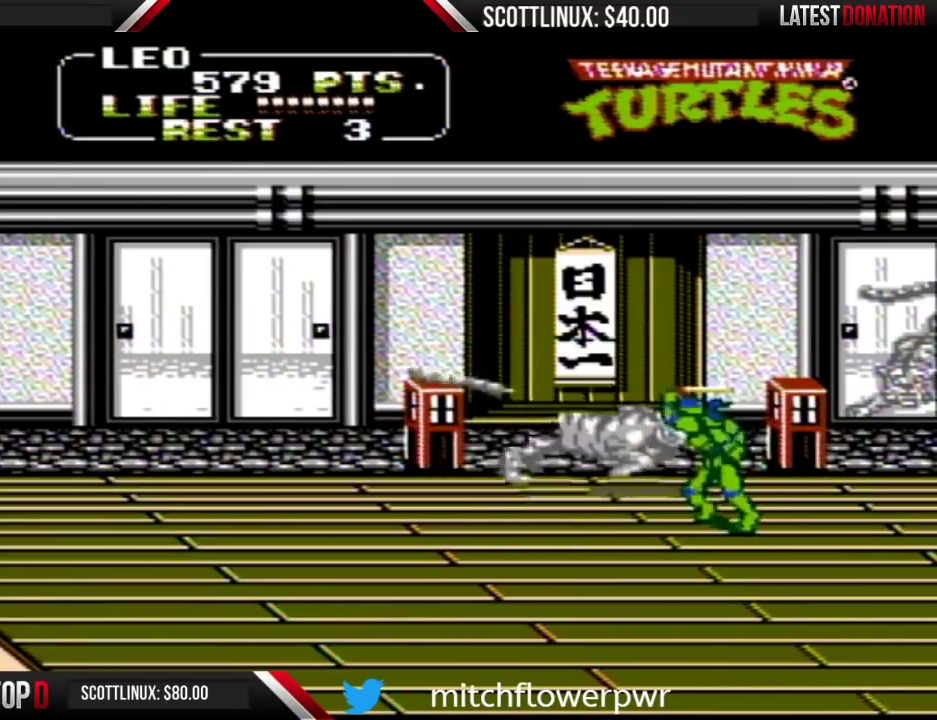
Gameplay with a controller (Nintendo layout); each line is a JSON object with the inputs held at the frame after it. "events" lists button and stick changes between this image and that frame as [ms after this image, input, new state], when the widget could be followed in between. Not read: L3 R3.
{"buttons": ["DPAD_LEFT"], "events": [[33, "B", "up"], [267, "DPAD_LEFT", "down"], [333, "DPAD_LEFT", "up"], [333, "DPAD_UP", "down"], [433, "DPAD_LEFT", "down"], [467, "DPAD_UP", "up"]]}
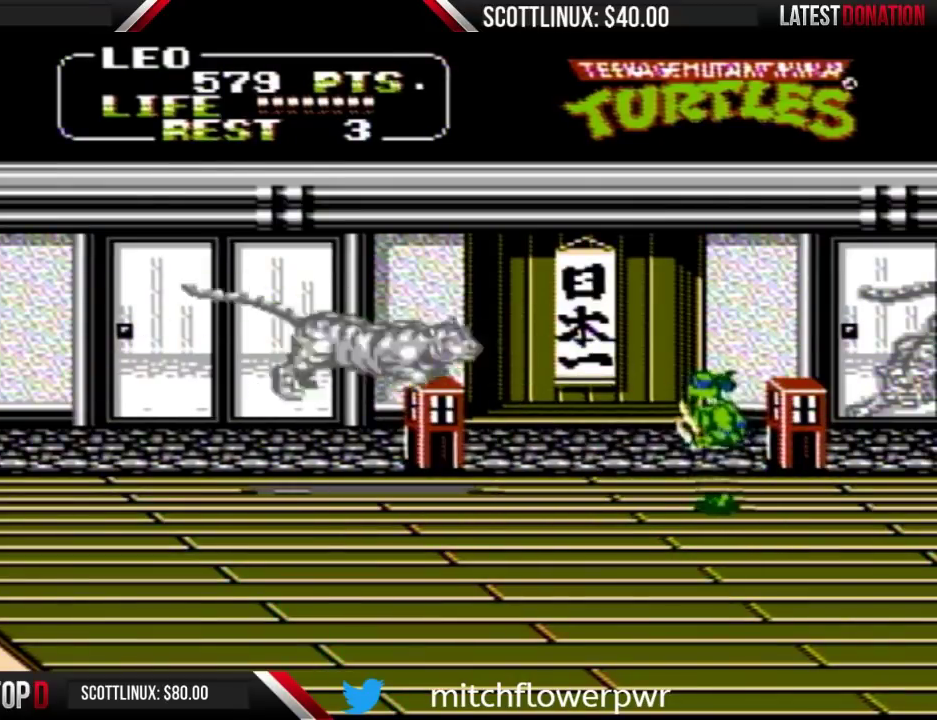
{"buttons": ["DPAD_LEFT"], "events": []}
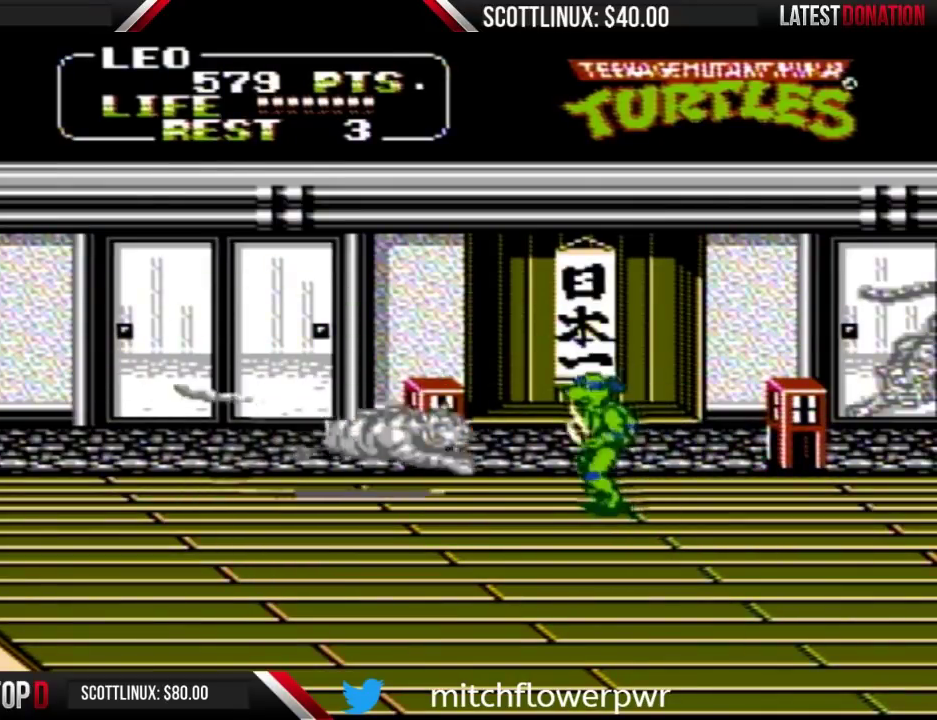
{"buttons": ["DPAD_LEFT"], "events": [[100, "B", "down"], [200, "B", "up"]]}
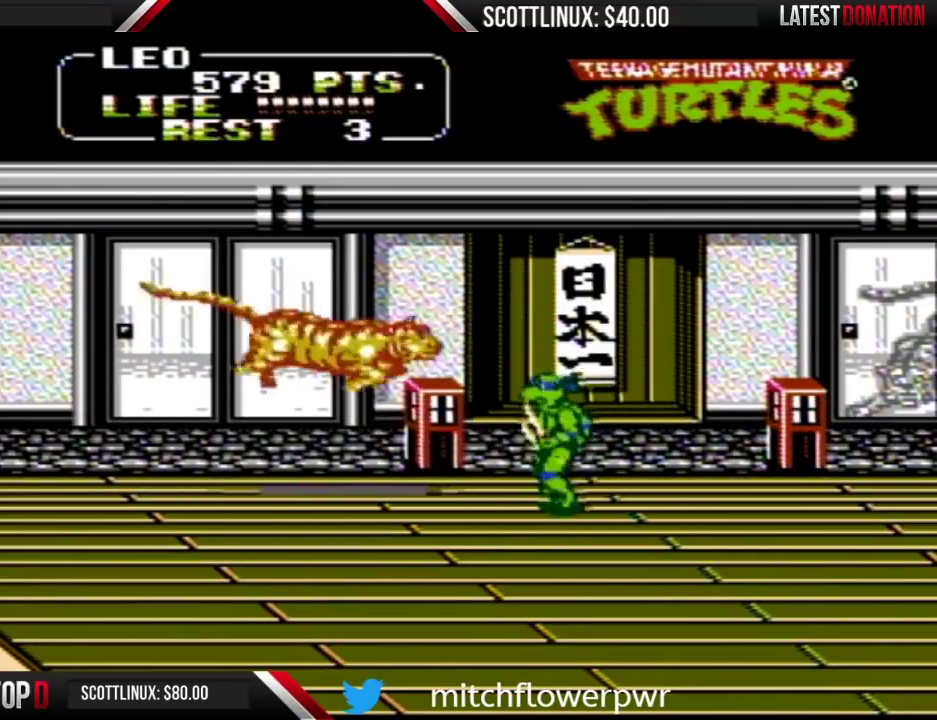
{"buttons": ["DPAD_LEFT"], "events": []}
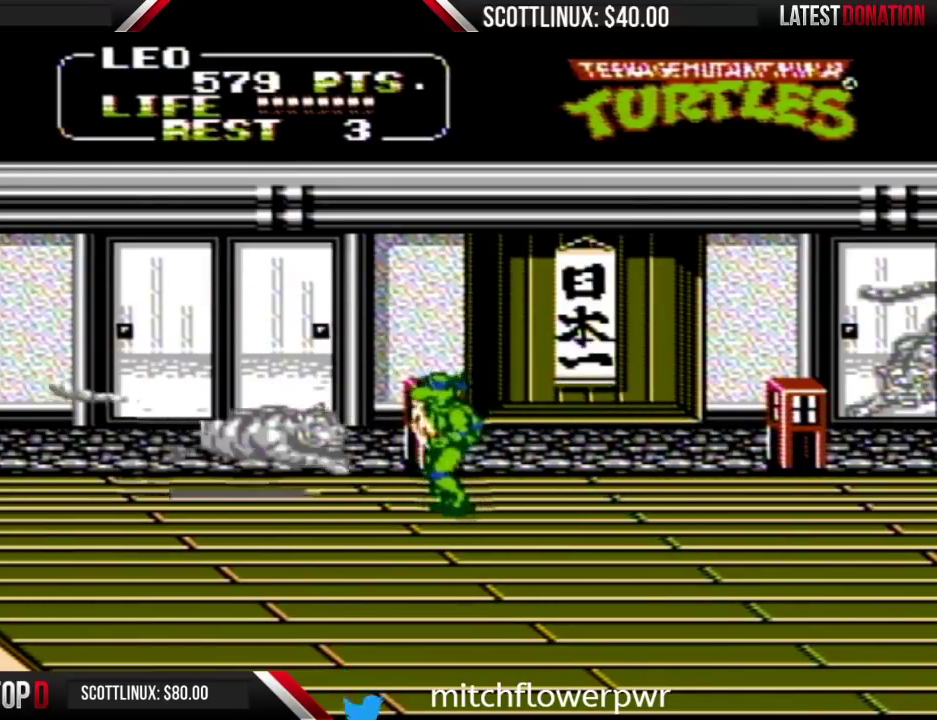
{"buttons": ["DPAD_LEFT"], "events": [[133, "B", "down"], [233, "B", "up"]]}
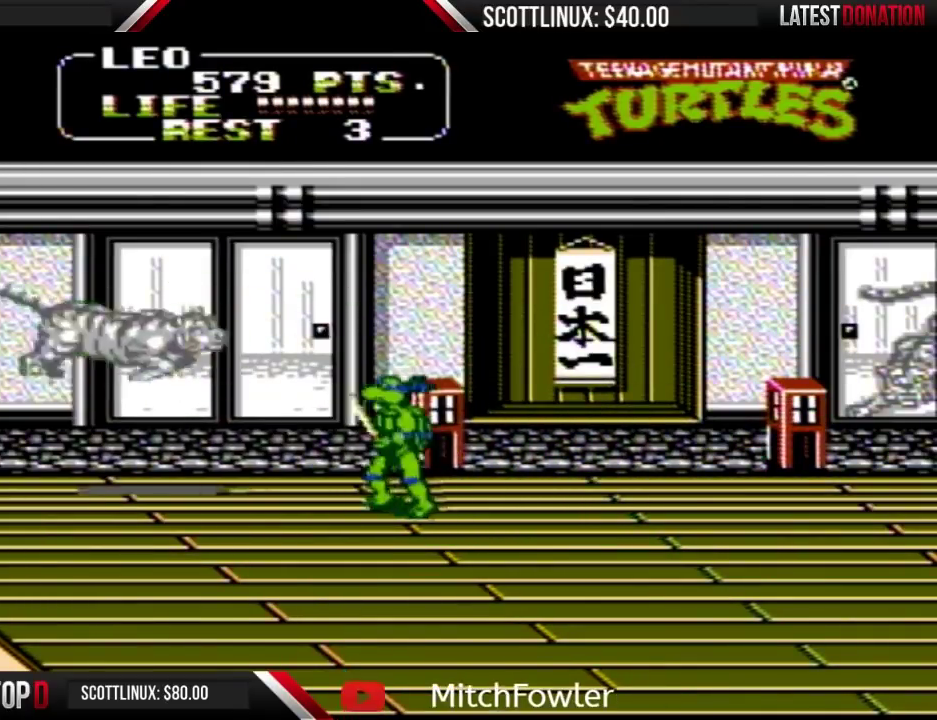
{"buttons": ["DPAD_LEFT"], "events": []}
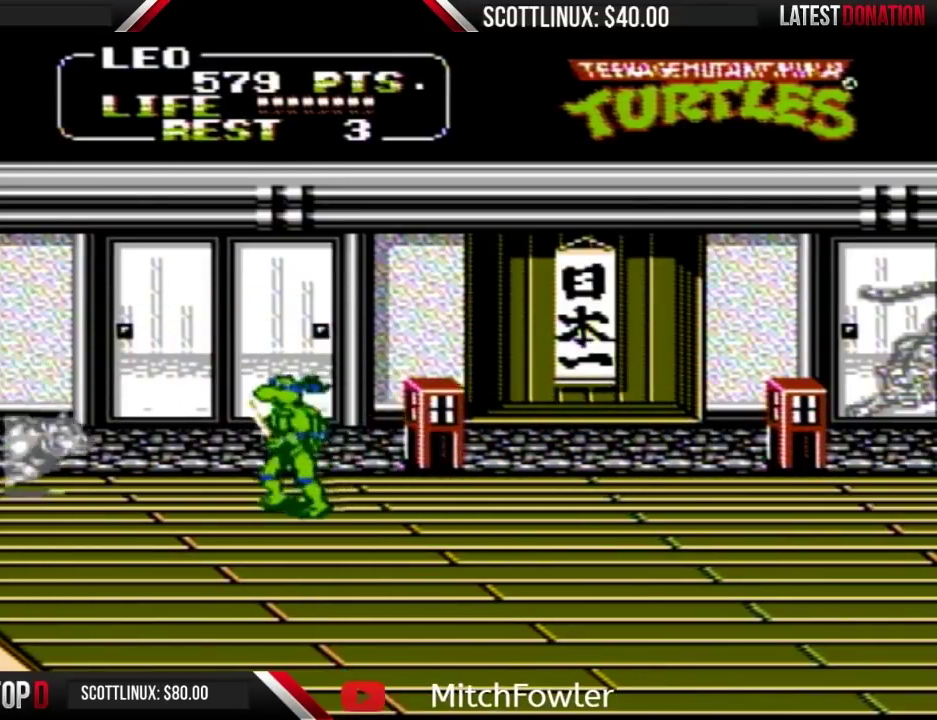
{"buttons": [], "events": [[200, "B", "down"], [367, "B", "up"], [500, "DPAD_LEFT", "up"]]}
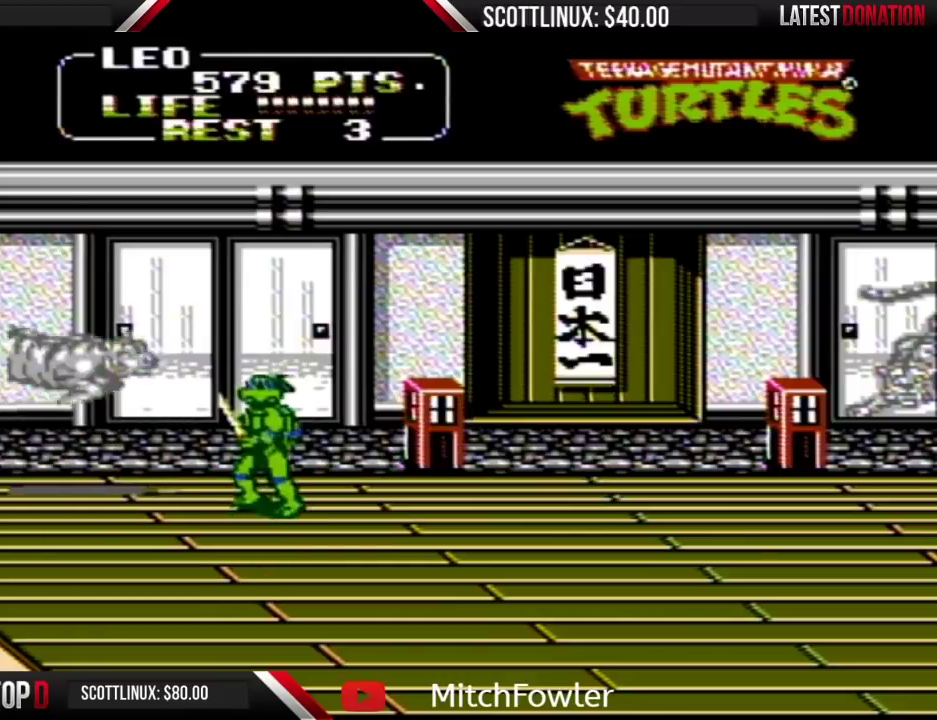
{"buttons": ["DPAD_LEFT"], "events": [[300, "DPAD_LEFT", "down"]]}
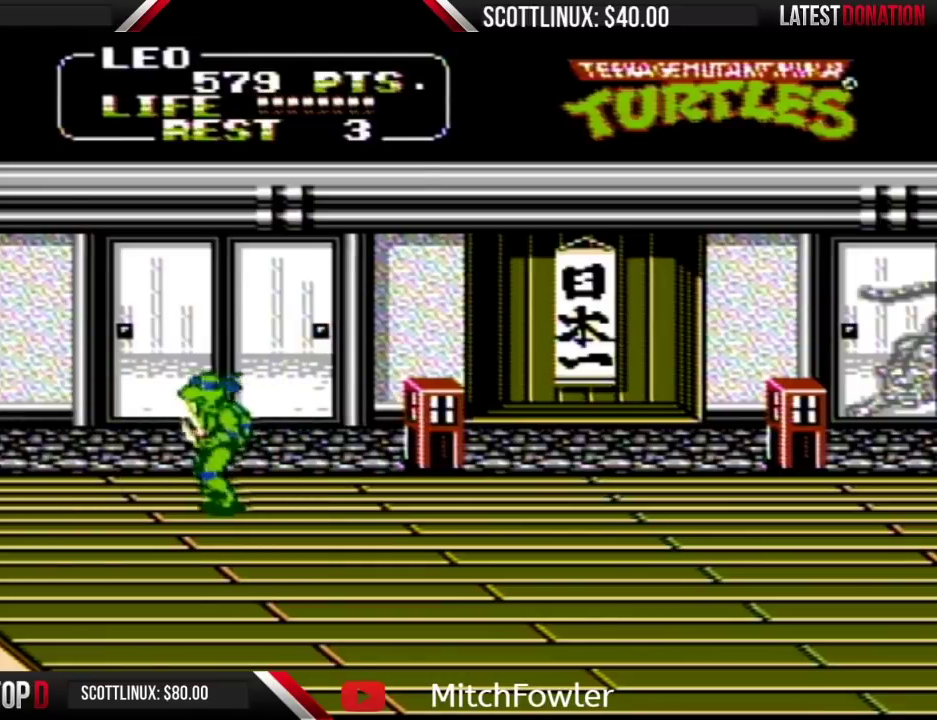
{"buttons": ["B", "DPAD_LEFT"], "events": [[400, "B", "down"]]}
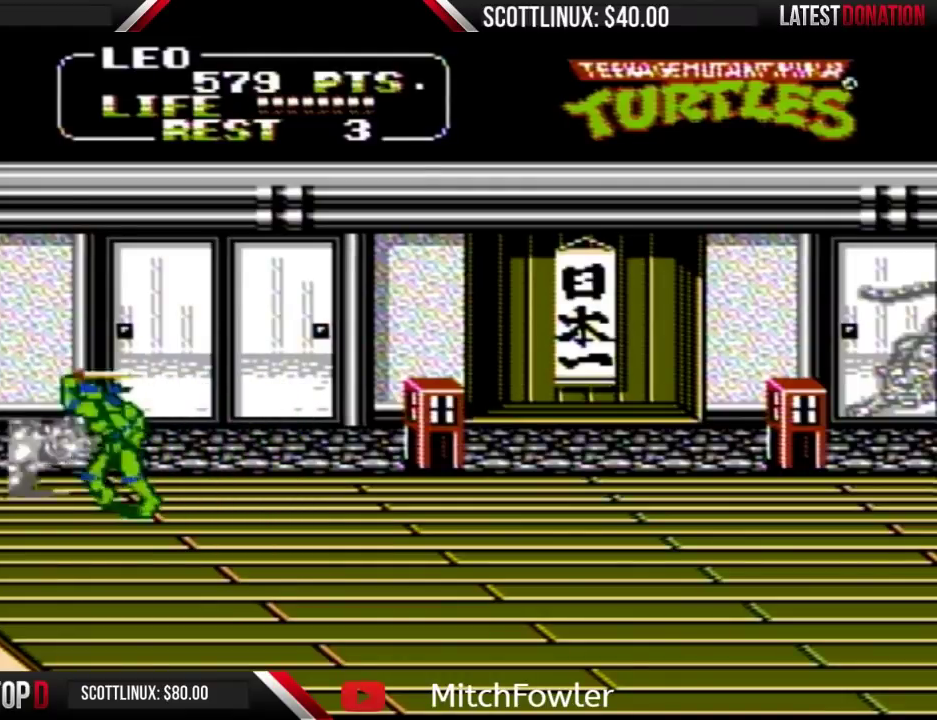
{"buttons": ["DPAD_RIGHT"], "events": [[100, "DPAD_LEFT", "up"], [300, "B", "up"], [400, "DPAD_RIGHT", "down"]]}
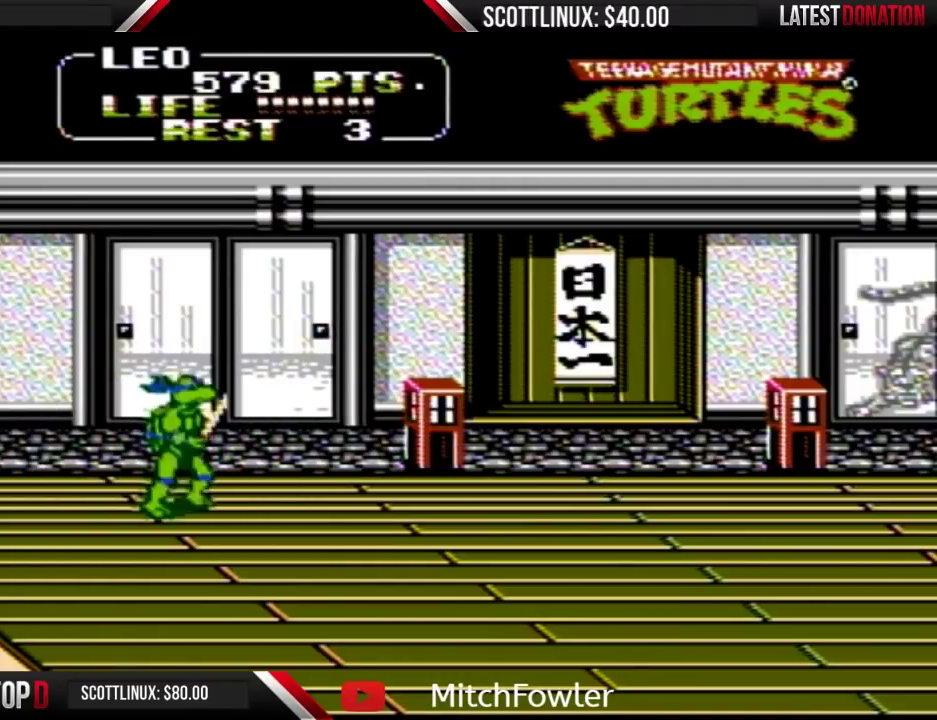
{"buttons": ["DPAD_DOWN", "DPAD_RIGHT"], "events": [[67, "DPAD_DOWN", "down"], [233, "A", "down"], [300, "A", "up"], [333, "DPAD_DOWN", "up"], [467, "DPAD_DOWN", "down"]]}
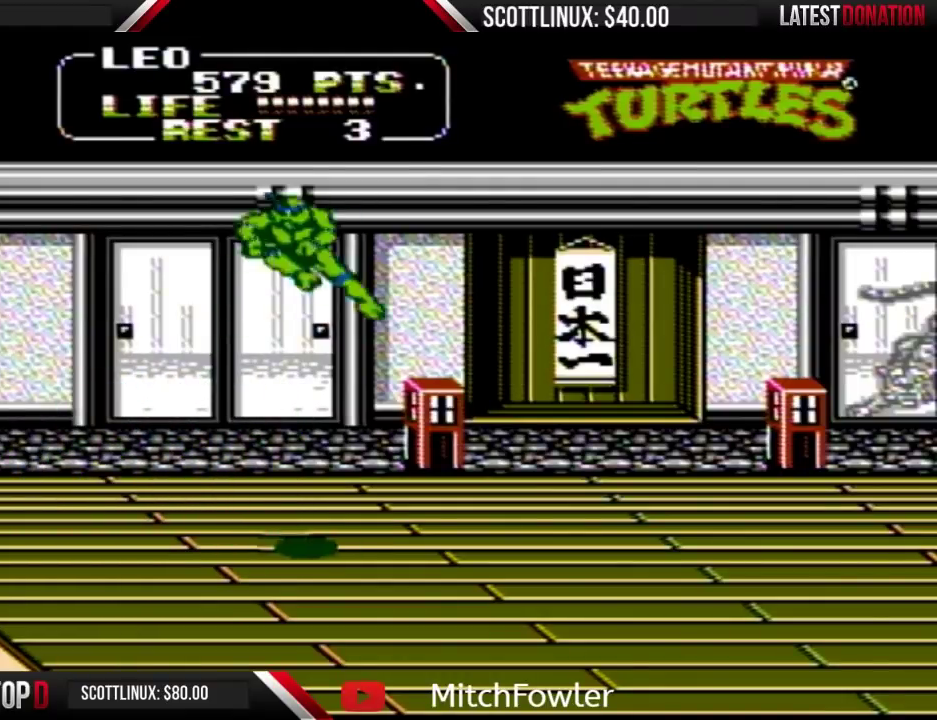
{"buttons": ["DPAD_DOWN", "DPAD_RIGHT"], "events": [[67, "B", "down"], [367, "B", "up"]]}
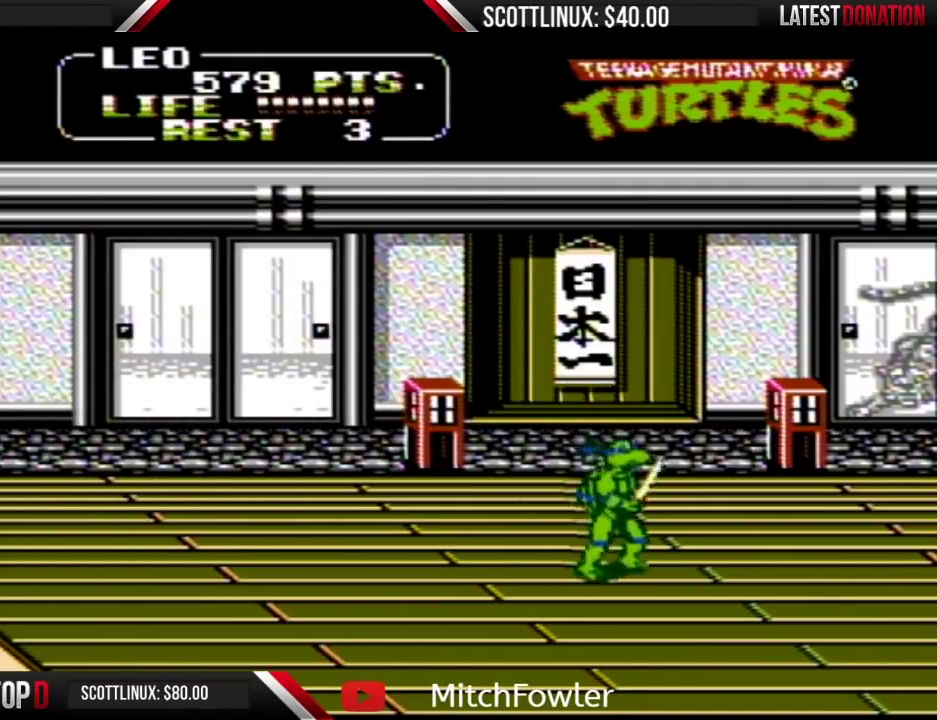
{"buttons": ["DPAD_UP"], "events": [[200, "DPAD_DOWN", "up"], [500, "DPAD_RIGHT", "up"], [500, "DPAD_UP", "down"]]}
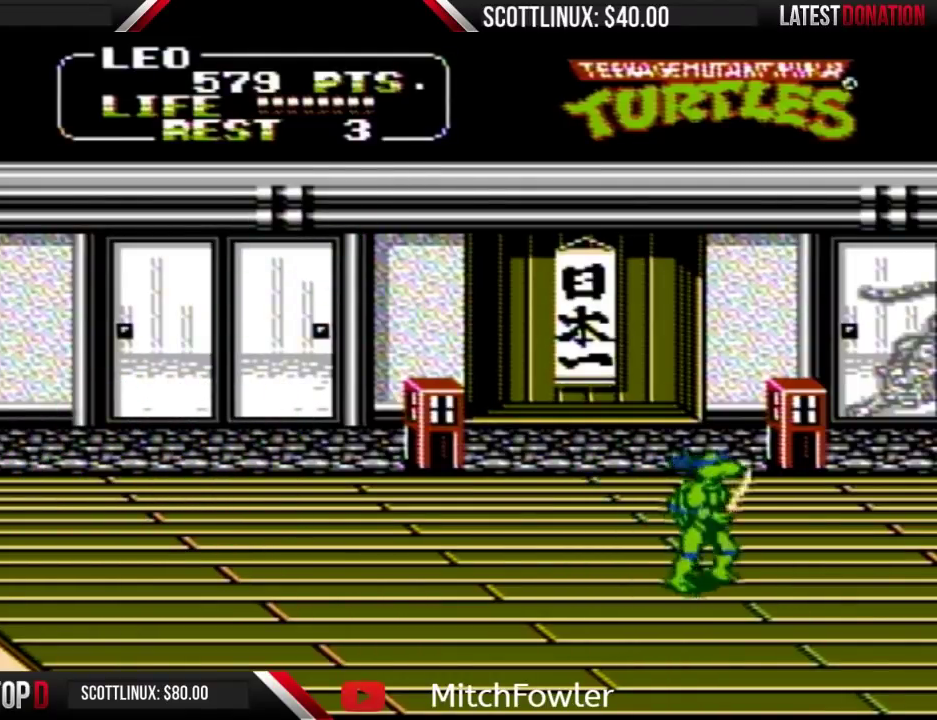
{"buttons": ["DPAD_DOWN"], "events": [[200, "DPAD_RIGHT", "down"], [200, "DPAD_UP", "up"], [267, "DPAD_DOWN", "down"], [467, "DPAD_RIGHT", "up"]]}
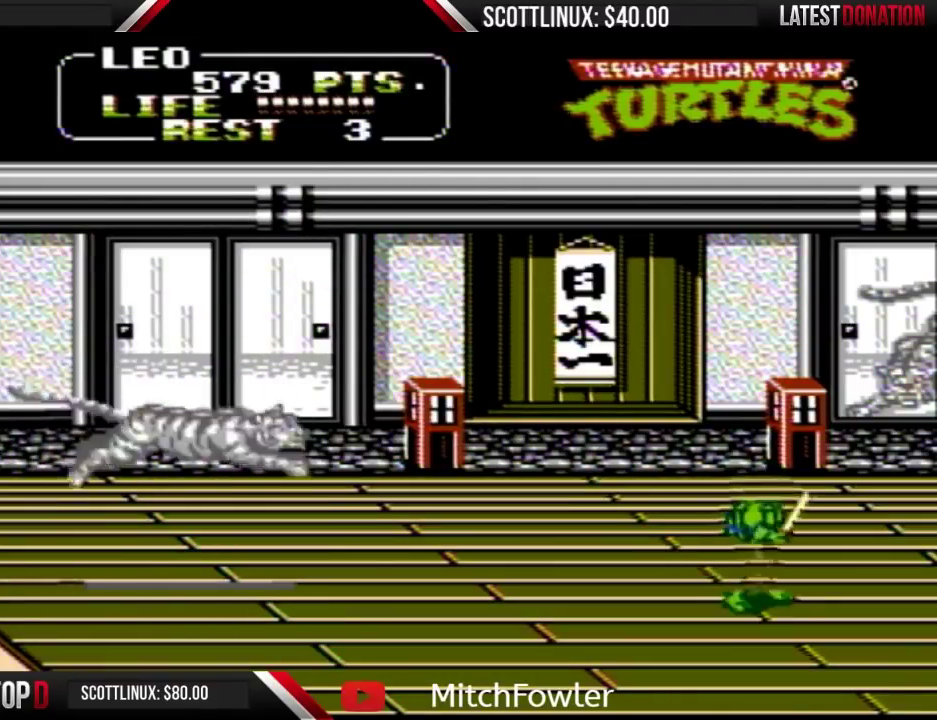
{"buttons": ["DPAD_LEFT"], "events": [[133, "DPAD_RIGHT", "down"], [167, "DPAD_DOWN", "up"], [267, "DPAD_UP", "down"], [300, "DPAD_RIGHT", "up"], [433, "DPAD_LEFT", "down"], [433, "DPAD_UP", "up"]]}
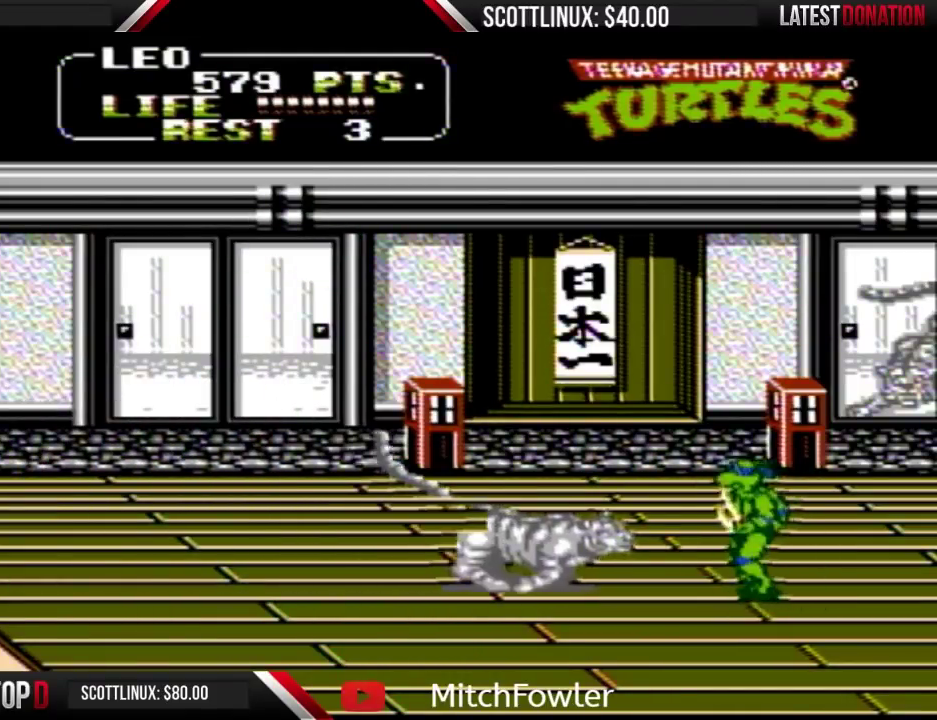
{"buttons": ["DPAD_LEFT"], "events": [[100, "B", "down"], [200, "B", "up"]]}
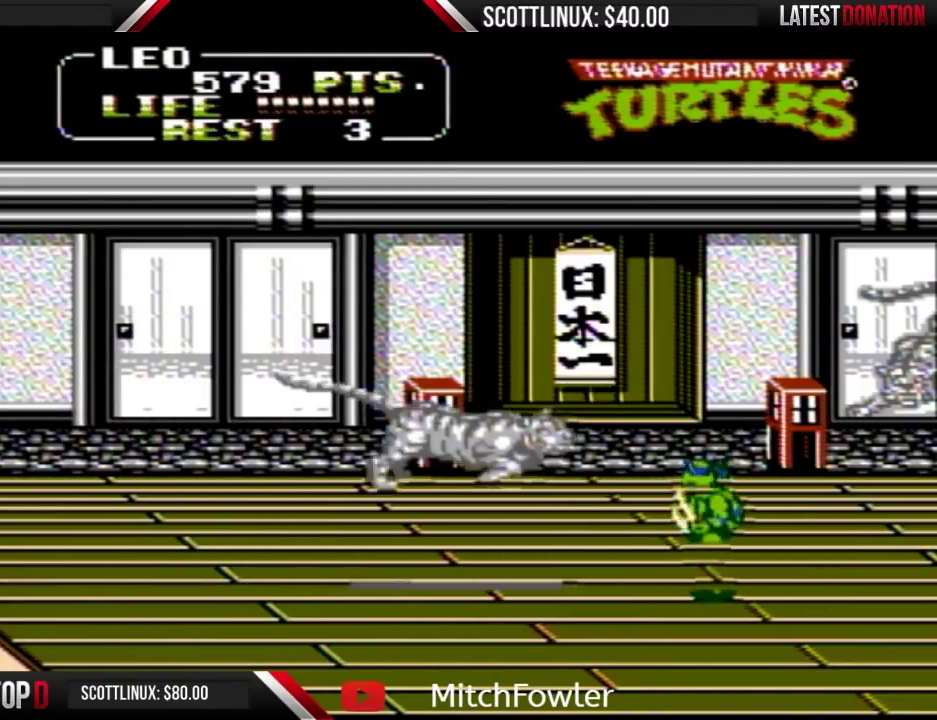
{"buttons": ["DPAD_LEFT"], "events": []}
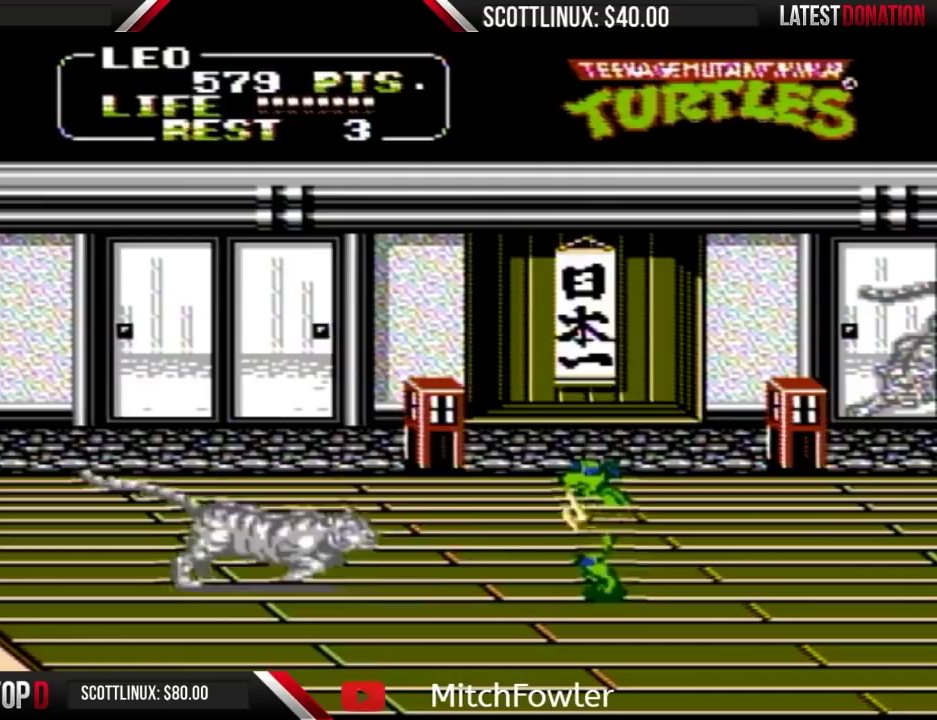
{"buttons": ["DPAD_LEFT"], "events": [[200, "B", "down"], [333, "B", "up"]]}
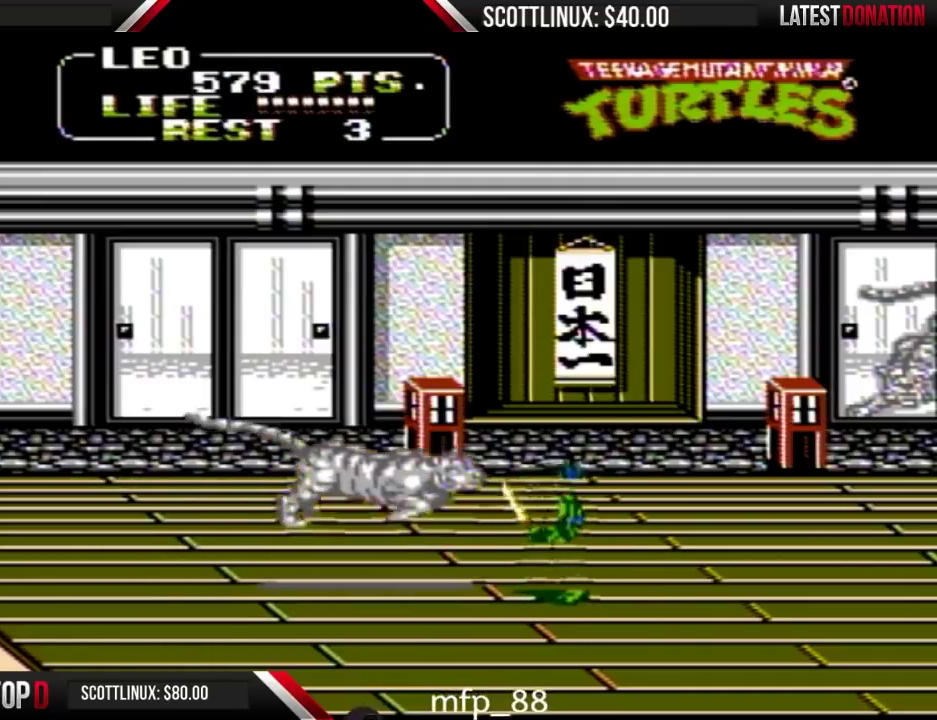
{"buttons": ["DPAD_LEFT"], "events": []}
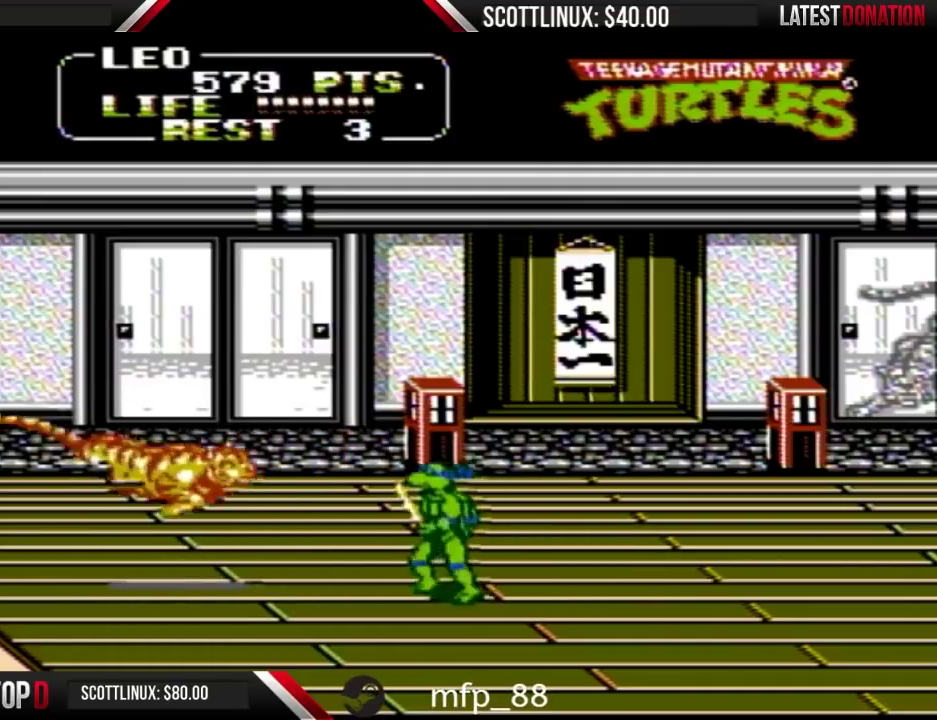
{"buttons": ["B", "DPAD_LEFT"], "events": [[400, "B", "down"]]}
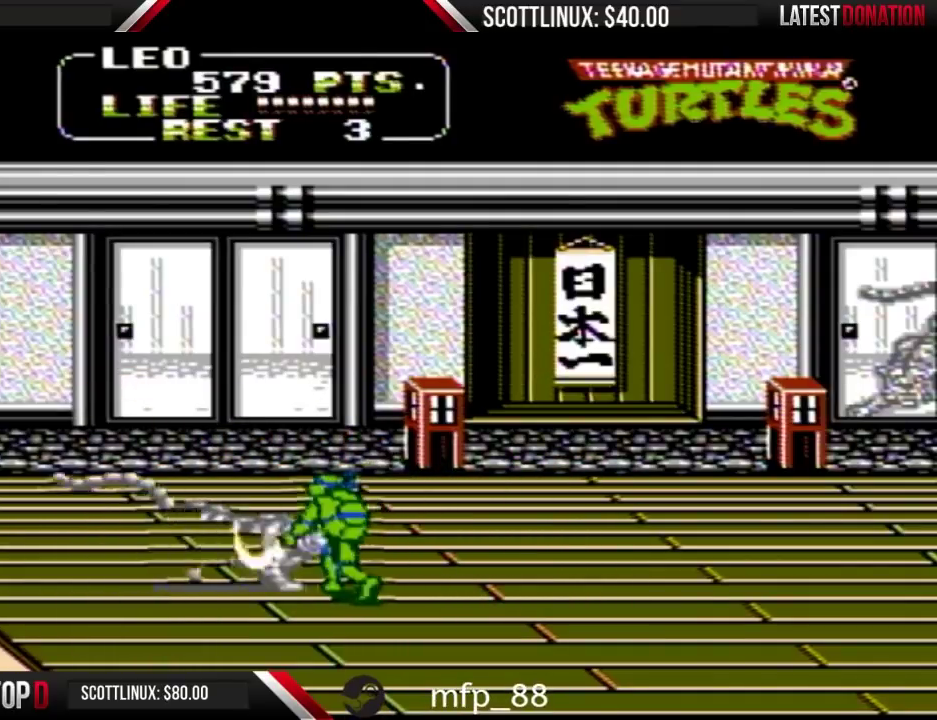
{"buttons": ["DPAD_LEFT"], "events": [[33, "B", "up"]]}
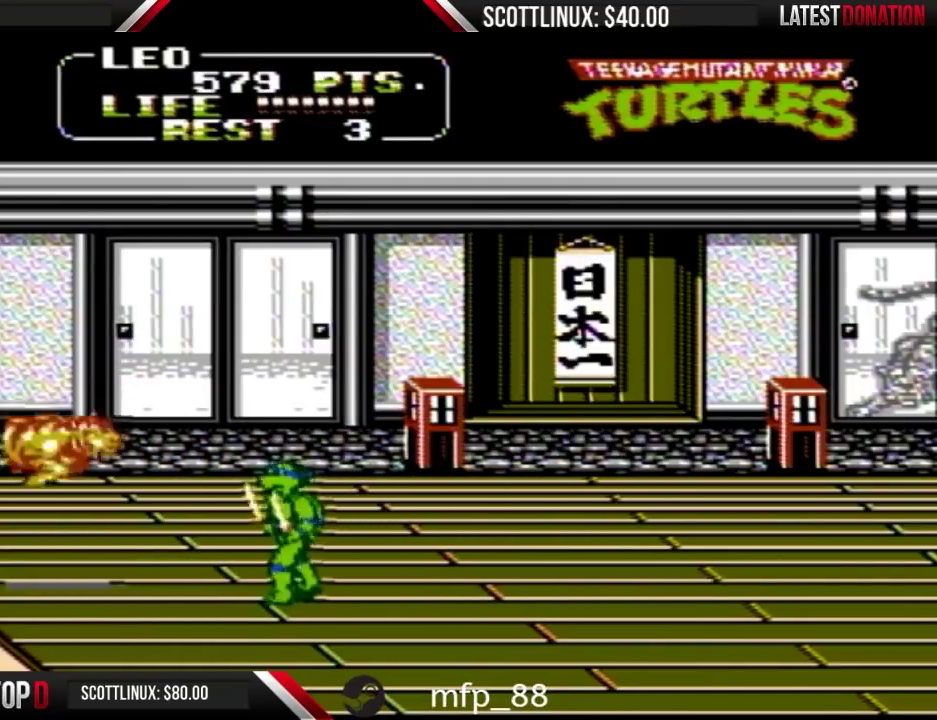
{"buttons": ["DPAD_LEFT"], "events": []}
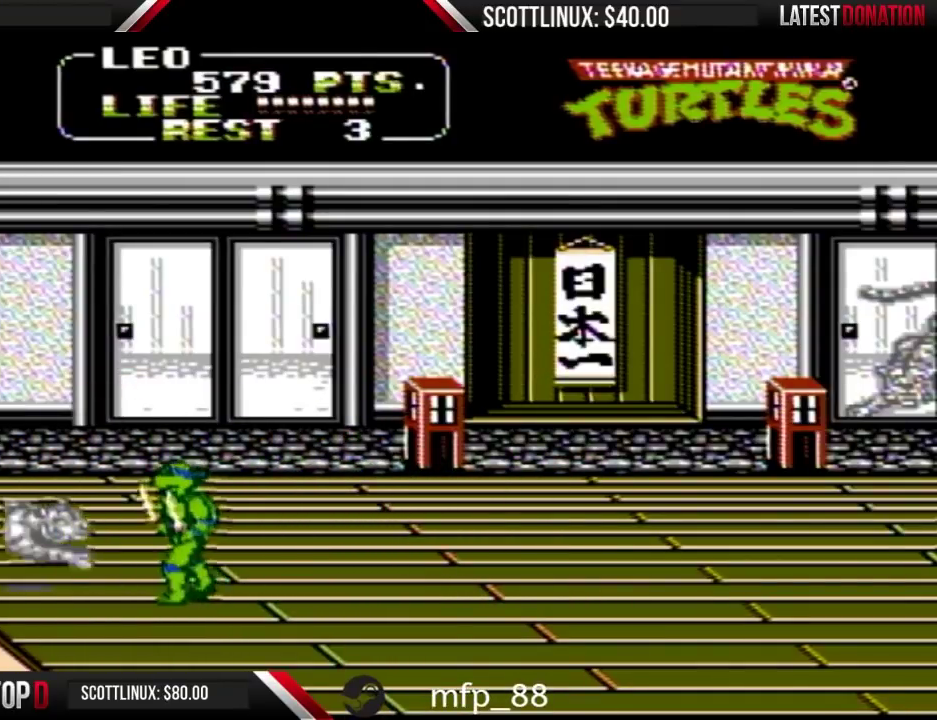
{"buttons": [], "events": [[67, "B", "down"], [167, "B", "up"], [233, "B", "down"], [233, "DPAD_LEFT", "up"], [333, "B", "up"]]}
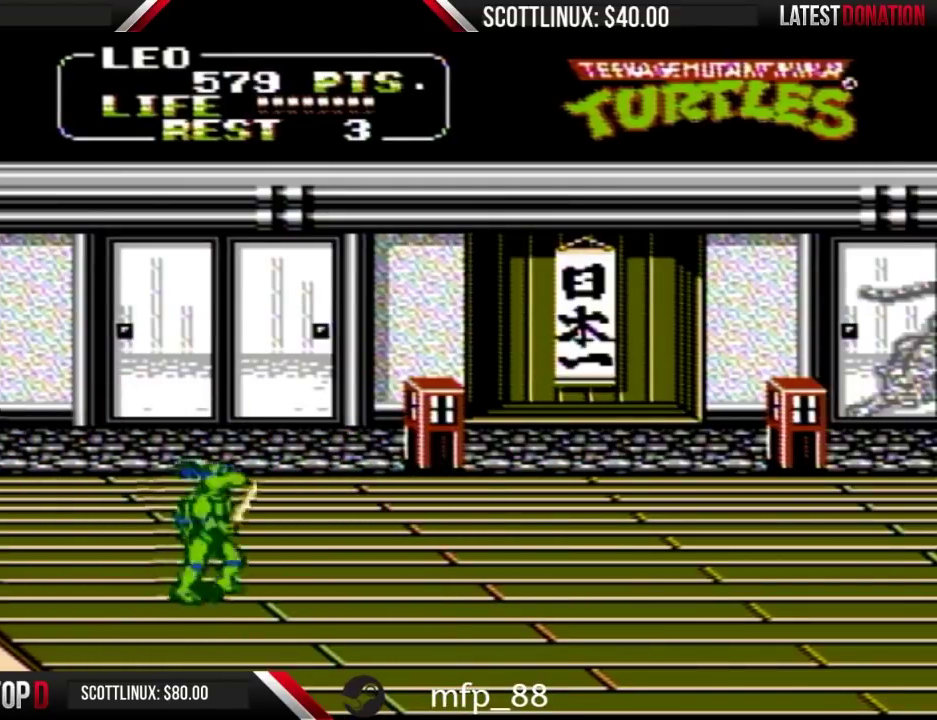
{"buttons": ["B", "DPAD_RIGHT"], "events": [[67, "DPAD_RIGHT", "down"], [100, "A", "down"], [200, "A", "up"], [367, "B", "down"]]}
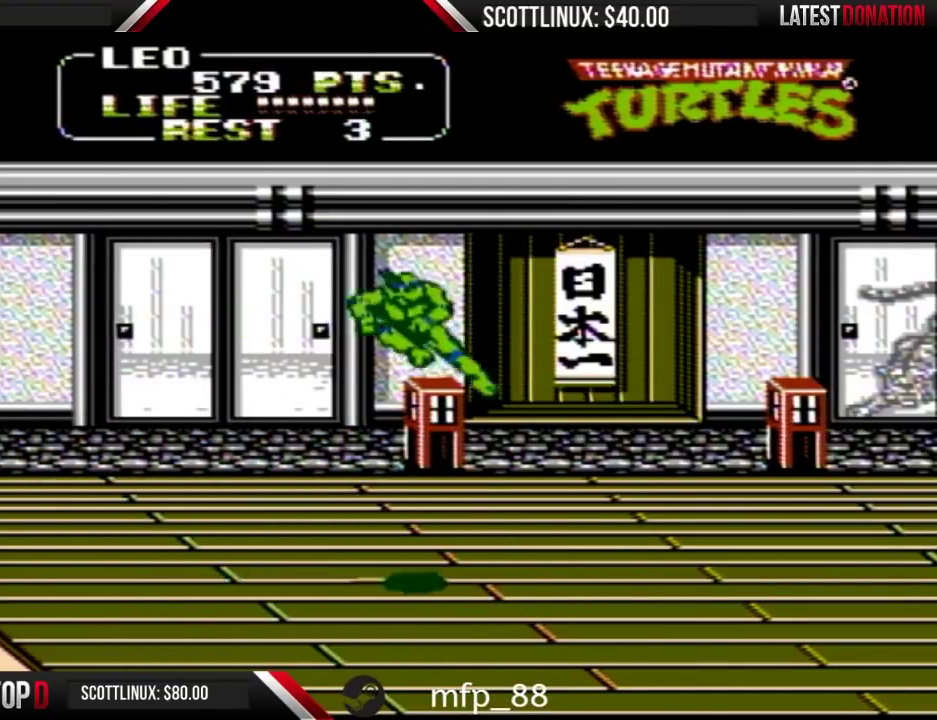
{"buttons": ["DPAD_RIGHT"], "events": [[167, "B", "up"]]}
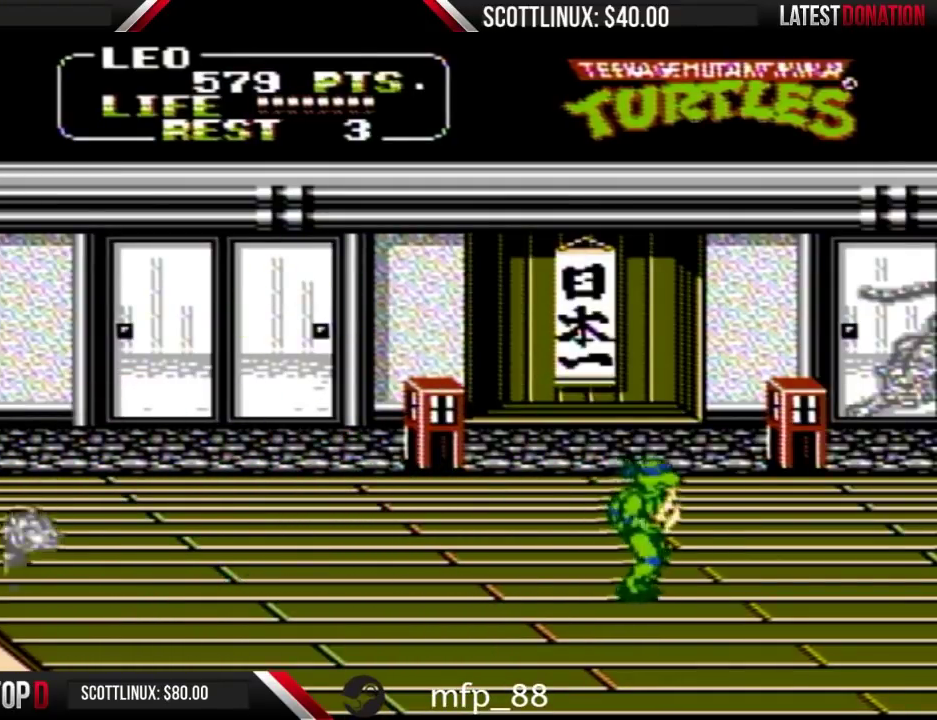
{"buttons": ["DPAD_RIGHT"], "events": []}
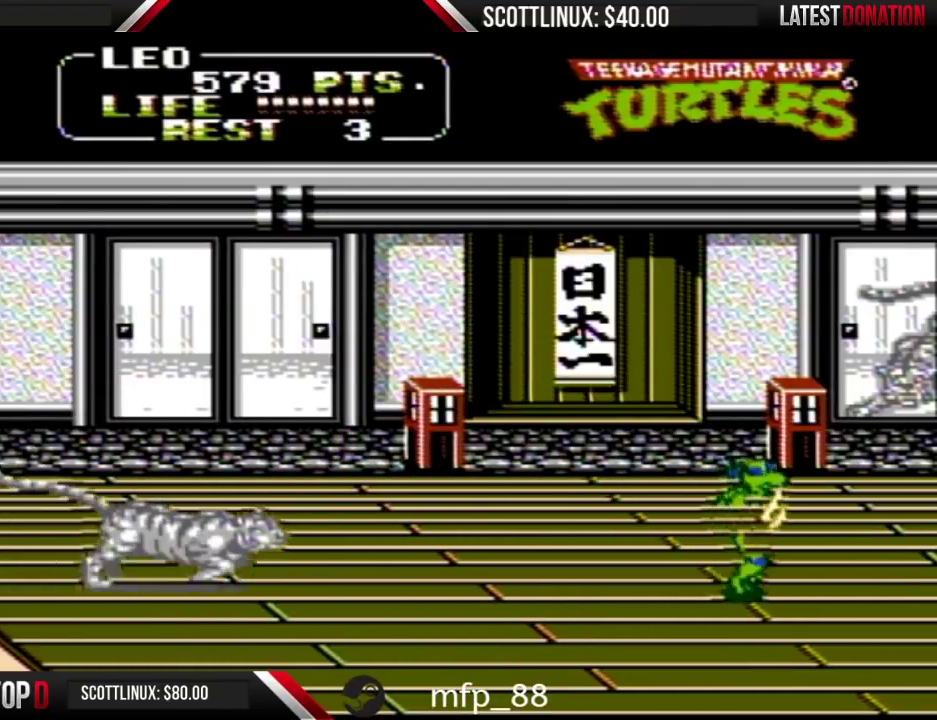
{"buttons": ["DPAD_LEFT"], "events": [[133, "DPAD_RIGHT", "up"], [200, "DPAD_LEFT", "down"]]}
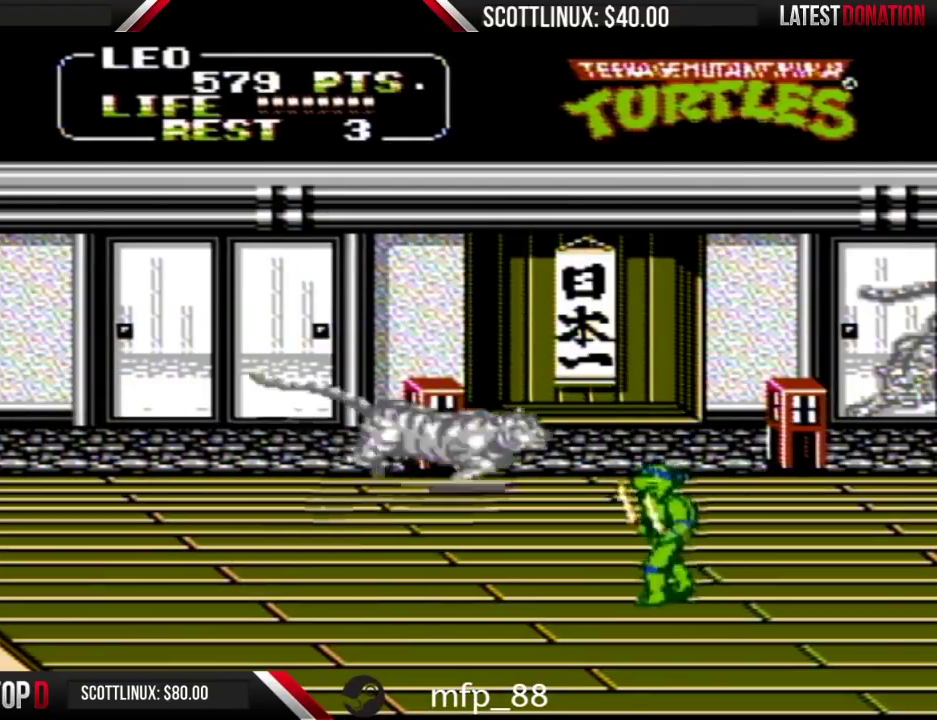
{"buttons": ["DPAD_LEFT"], "events": [[133, "B", "down"], [233, "B", "up"], [300, "B", "down"], [400, "B", "up"]]}
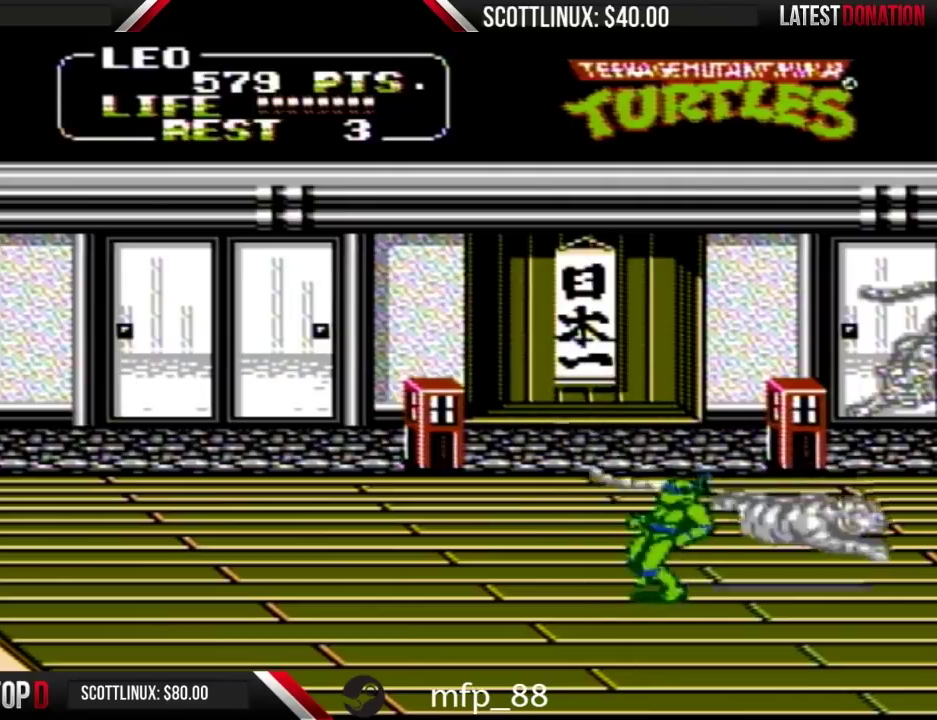
{"buttons": ["DPAD_LEFT"], "events": []}
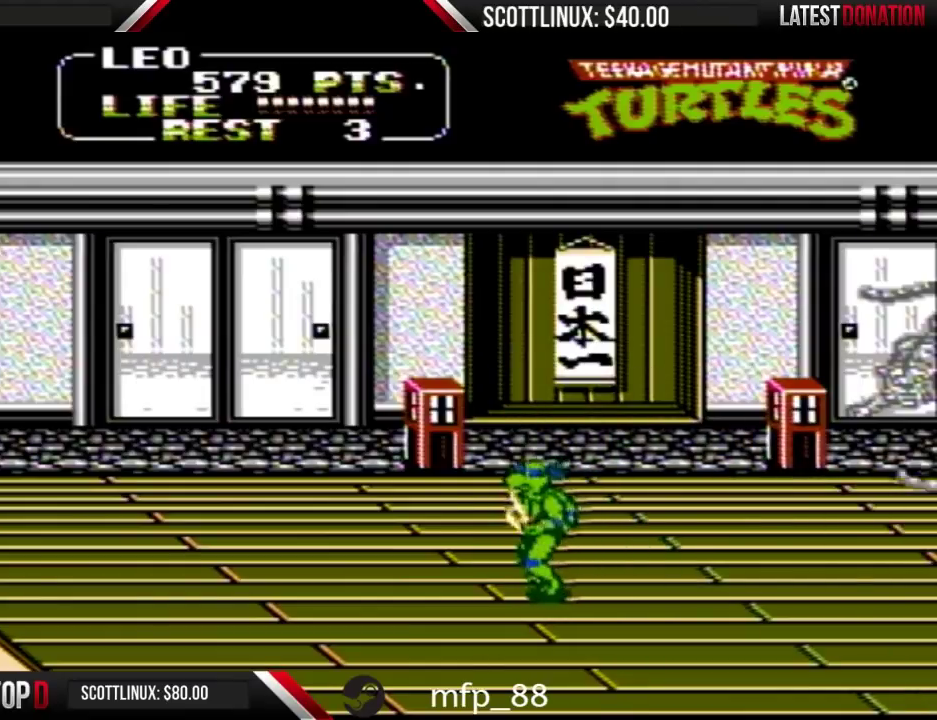
{"buttons": ["DPAD_LEFT"], "events": []}